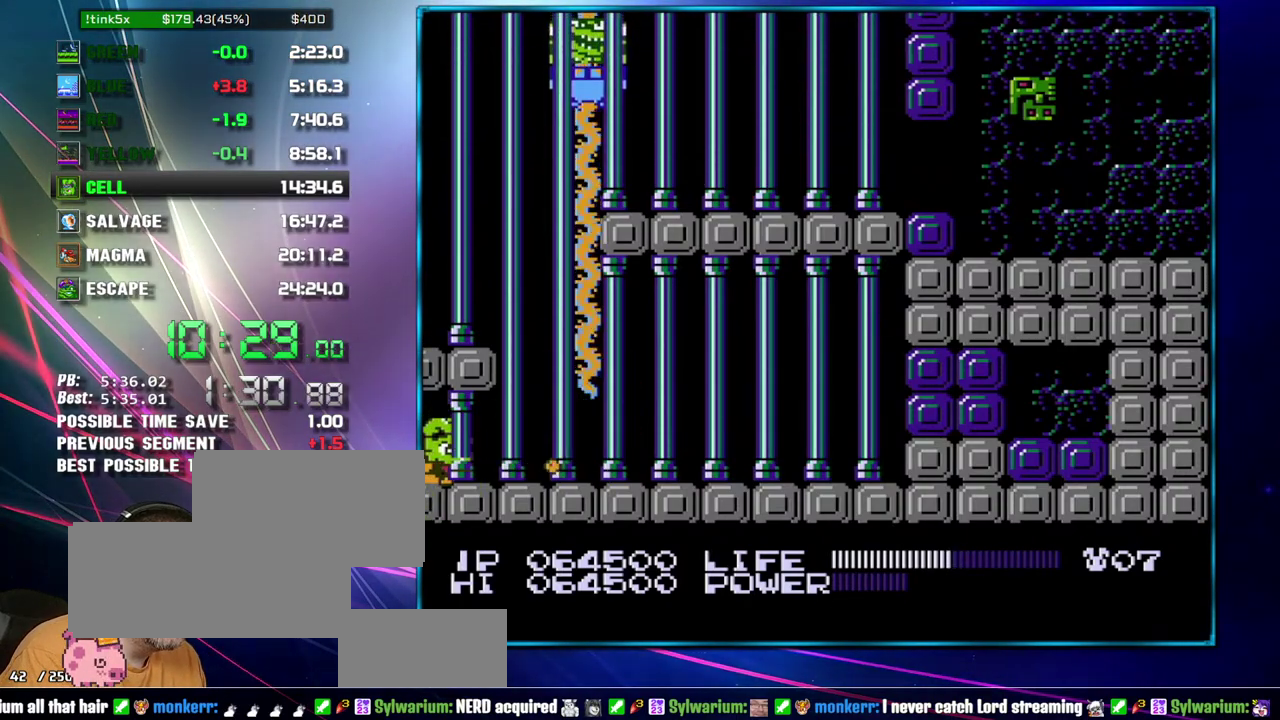
Gameplay with a controller (Nintendo layout); each line is a JSON object with the inputs held at the frame after it. "events" lists button and stick changes between this image and that frame as [ms after this image, input, new state], when the widget could be followed in between. Not read: L3 R3 START.
{"buttons": ["DPAD_DOWN"]}
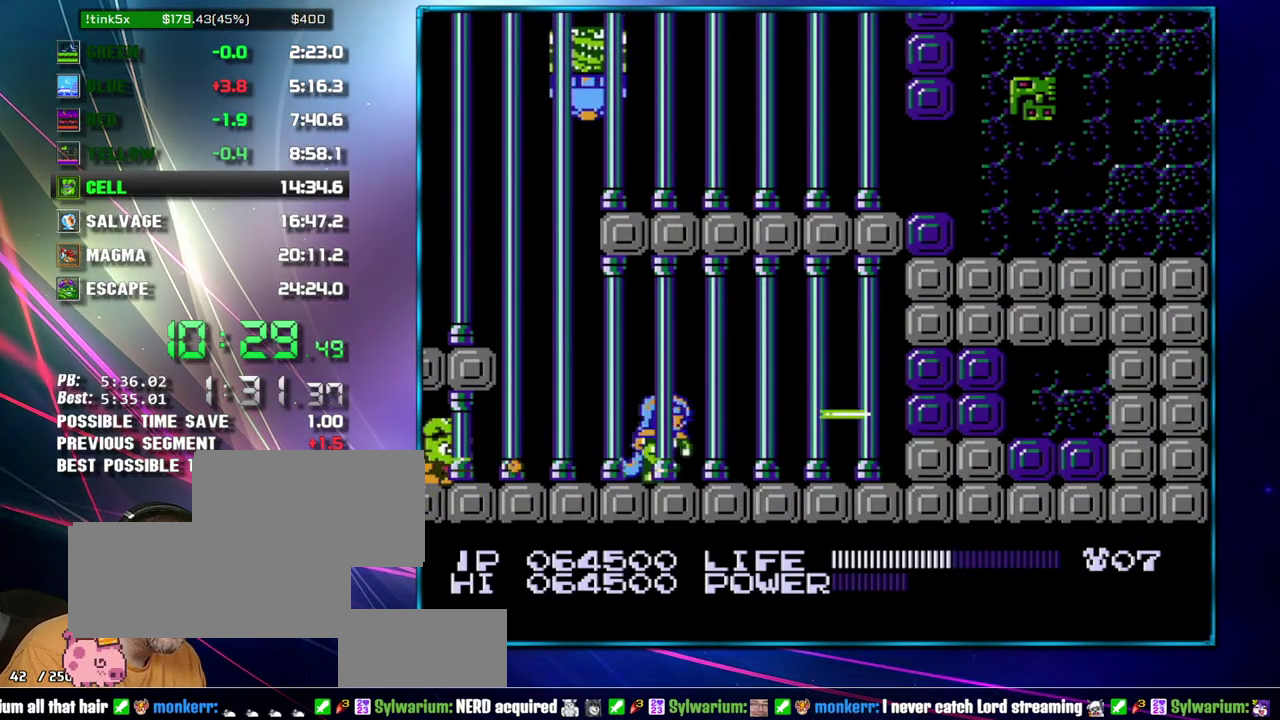
{"buttons": ["DPAD_DOWN"], "events": []}
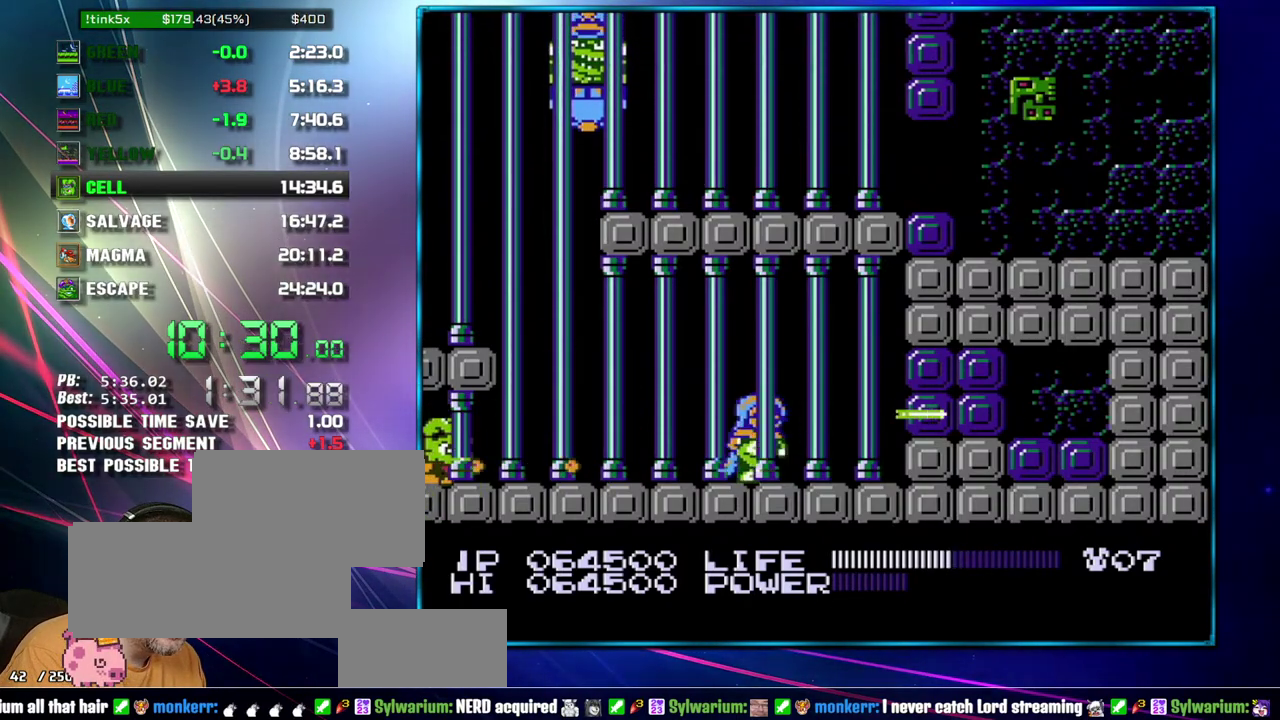
{"buttons": ["B", "DPAD_DOWN"], "events": [[183, "B", "down"]]}
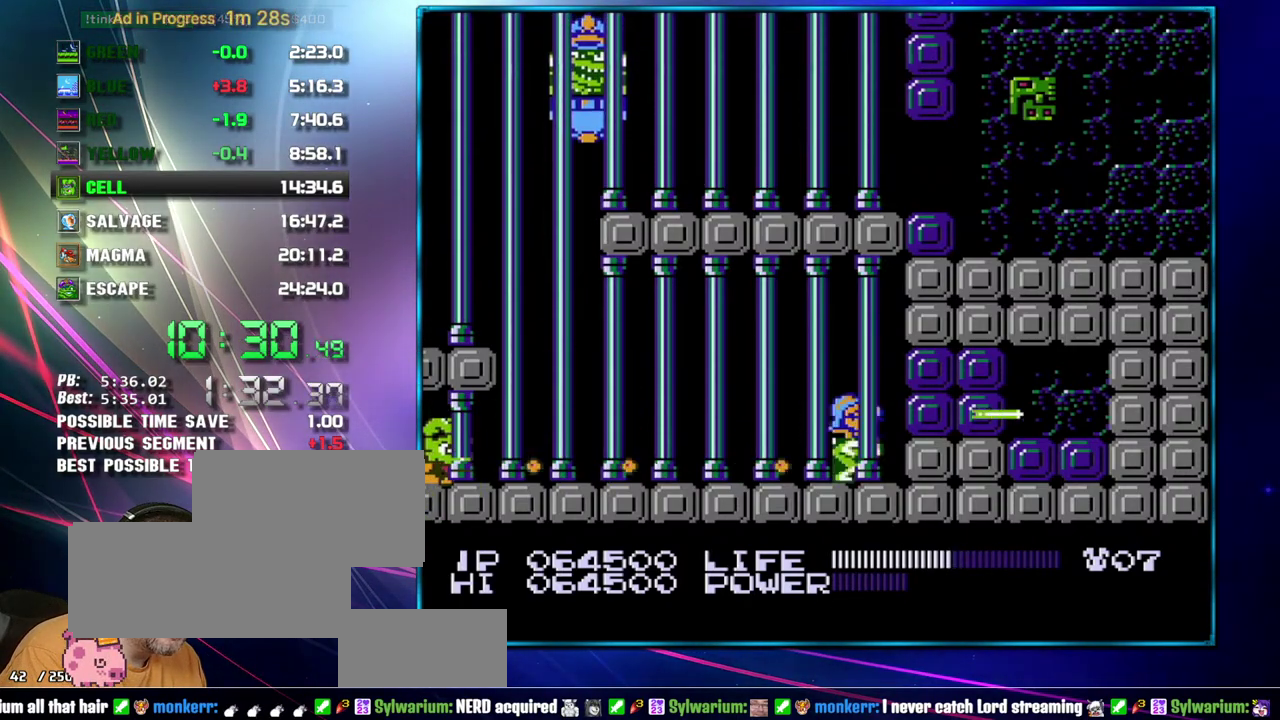
{"buttons": ["DPAD_DOWN"]}
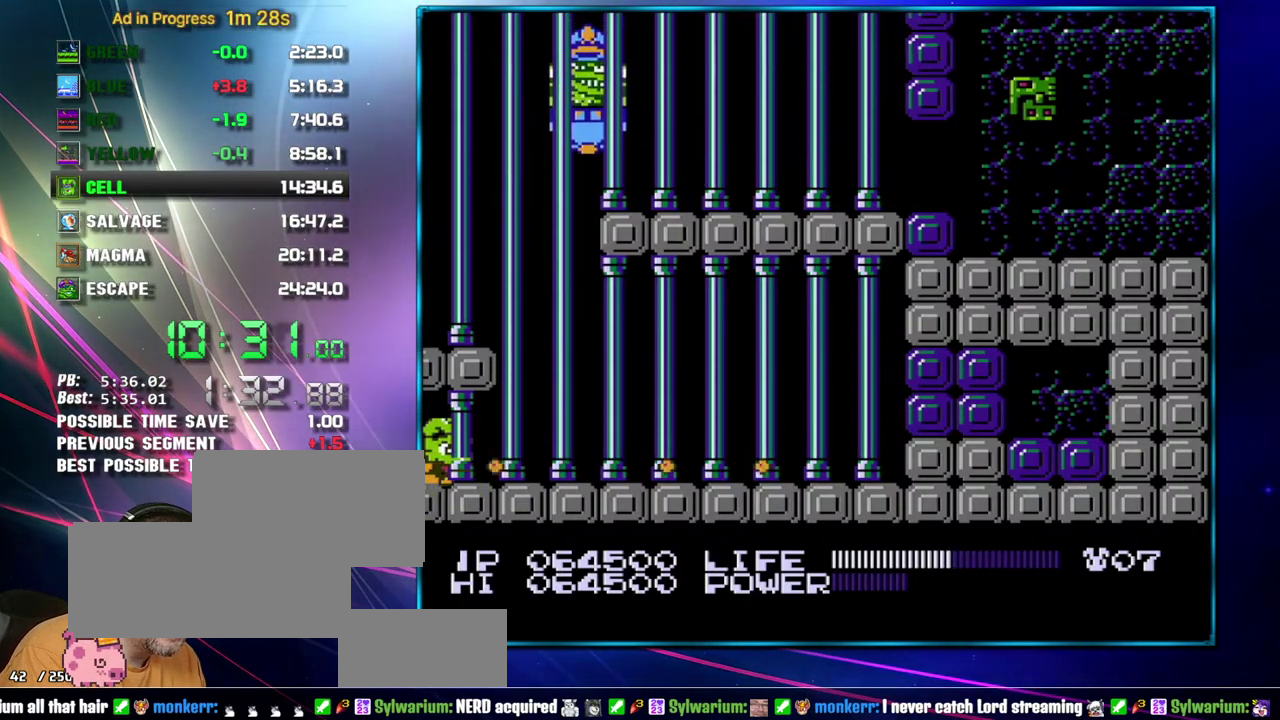
{"buttons": ["B", "DPAD_DOWN"]}
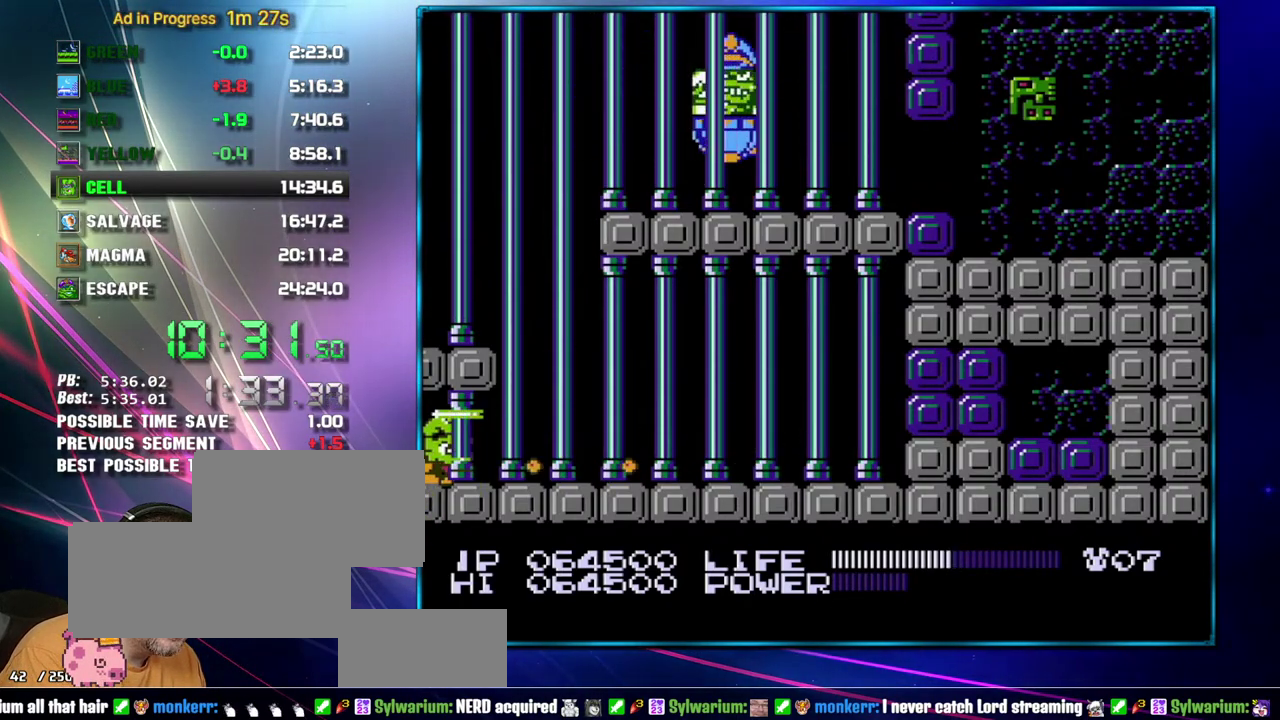
{"buttons": ["DPAD_DOWN"]}
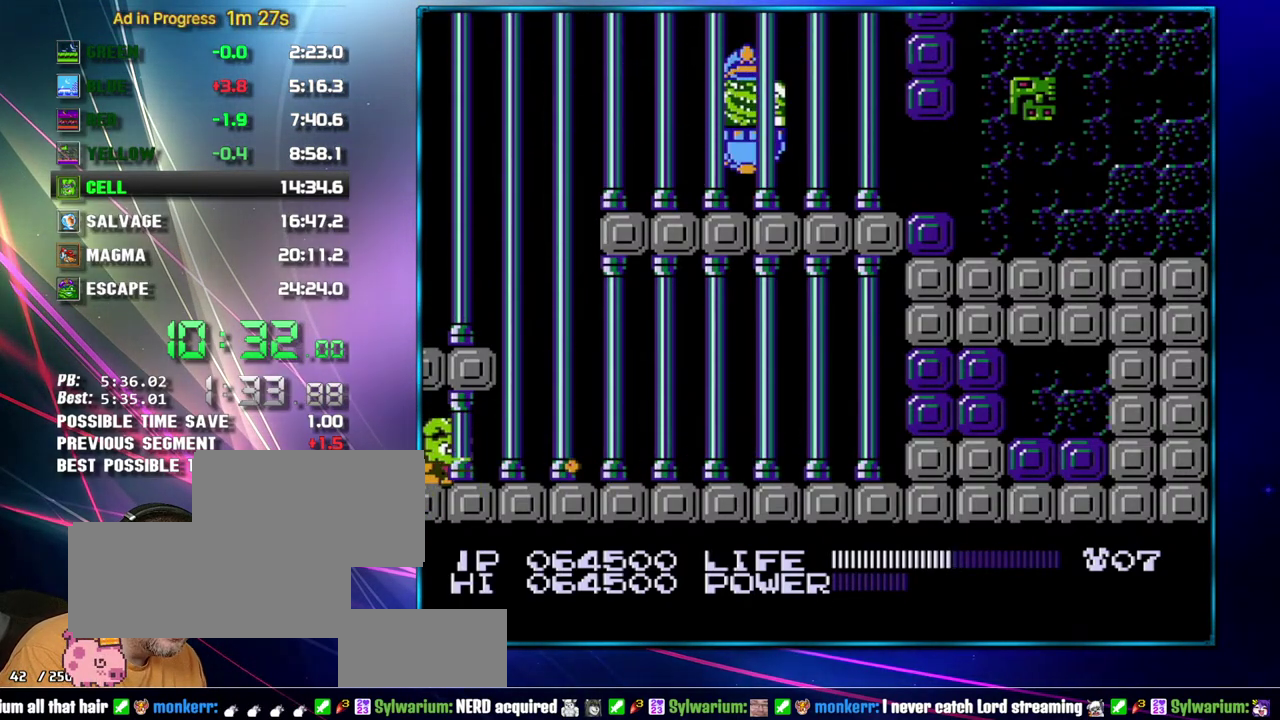
{"buttons": ["B", "DPAD_DOWN"]}
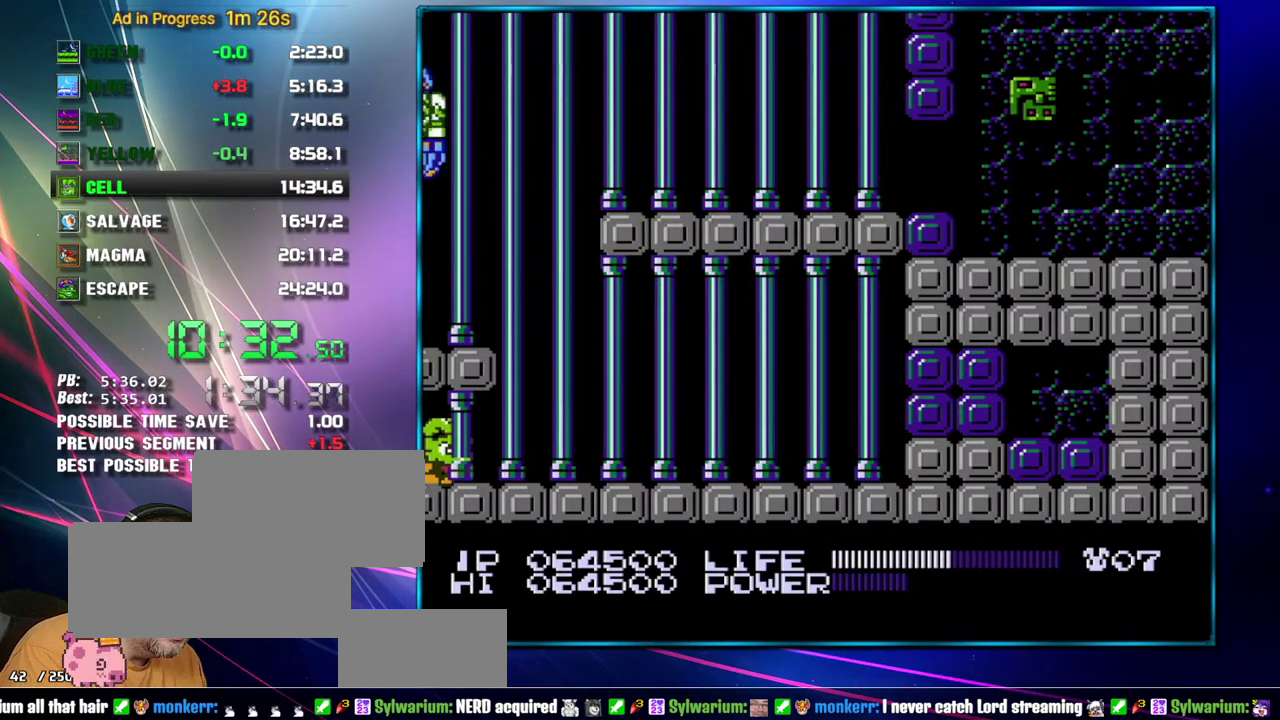
{"buttons": ["DPAD_DOWN"]}
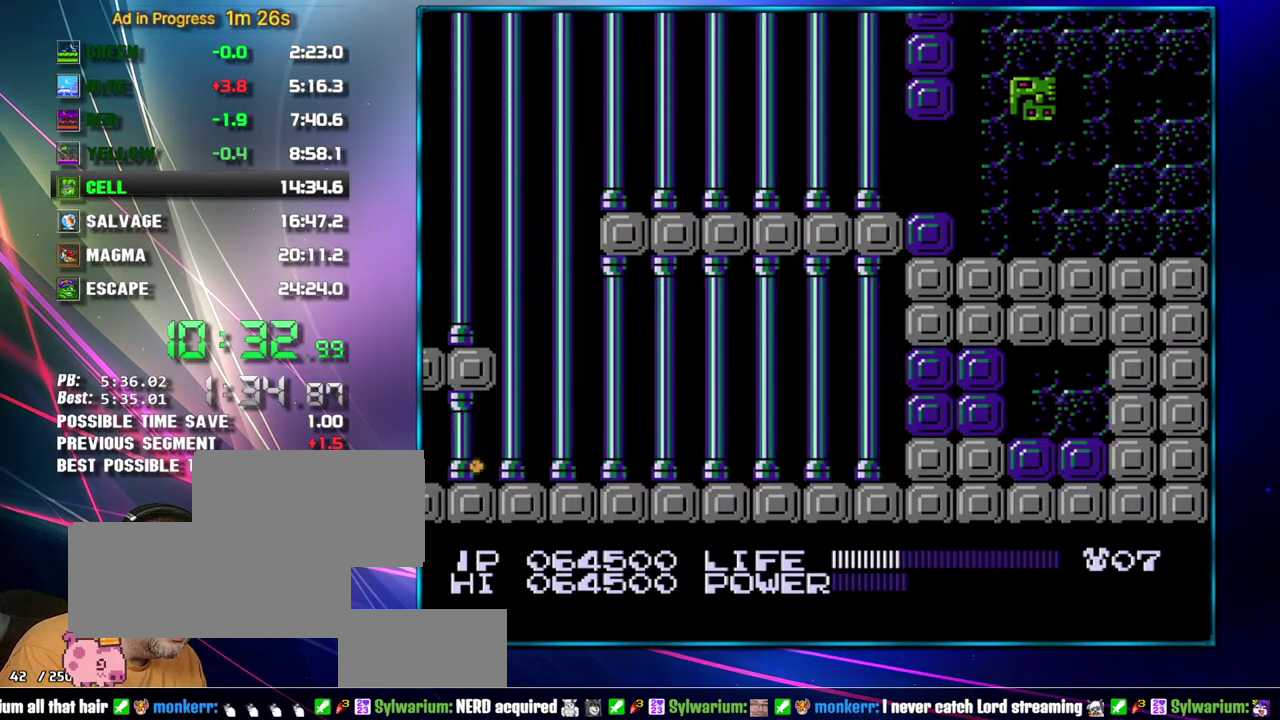
{"buttons": ["B", "DPAD_DOWN"]}
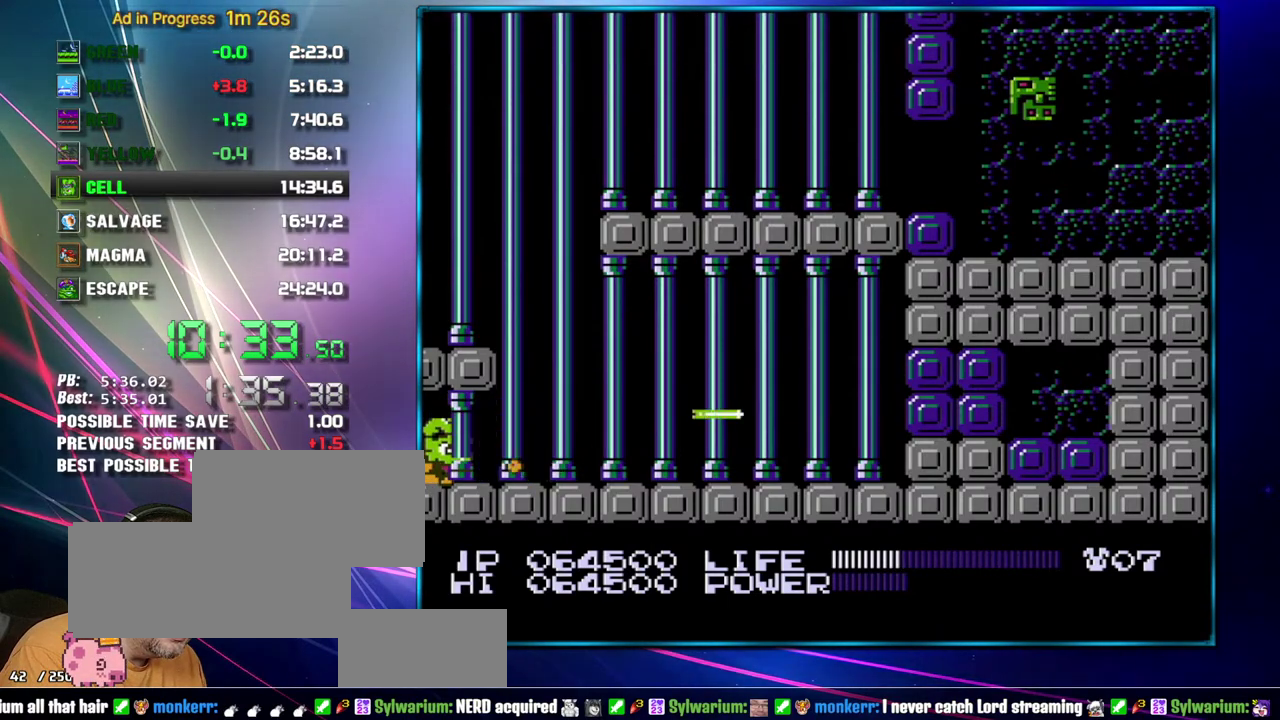
{"buttons": ["B", "DPAD_DOWN"]}
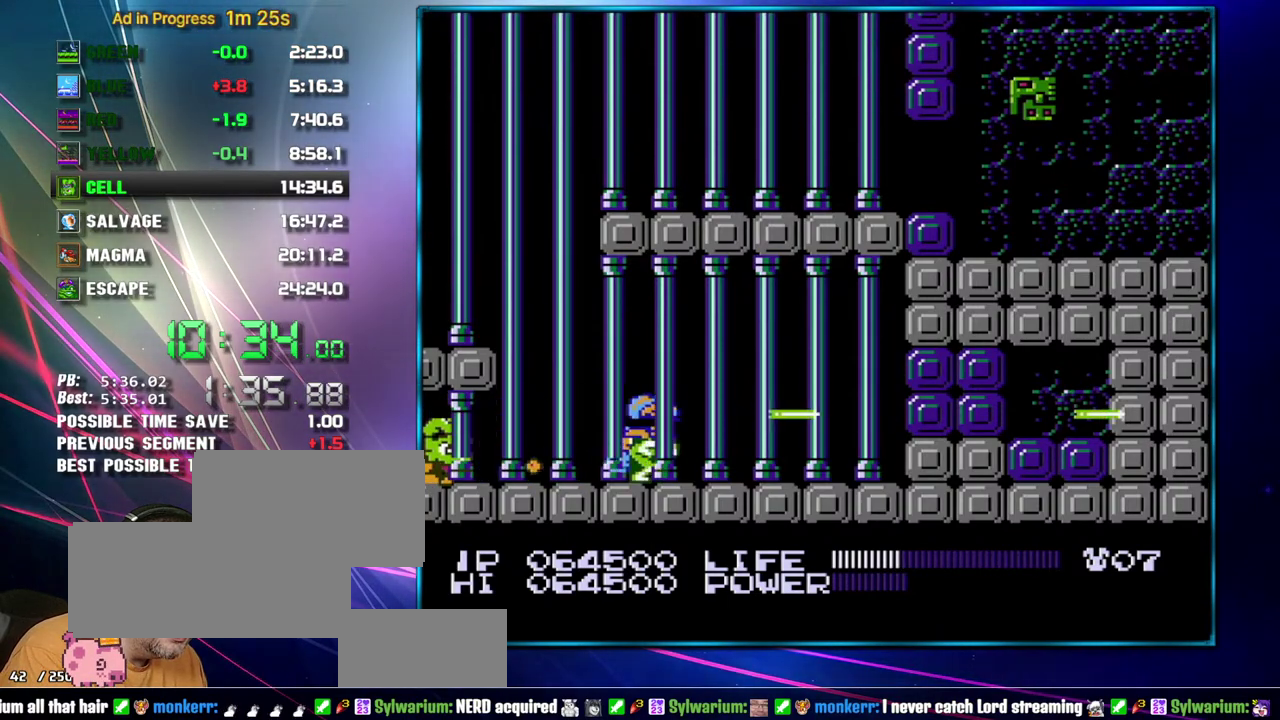
{"buttons": ["DPAD_DOWN"]}
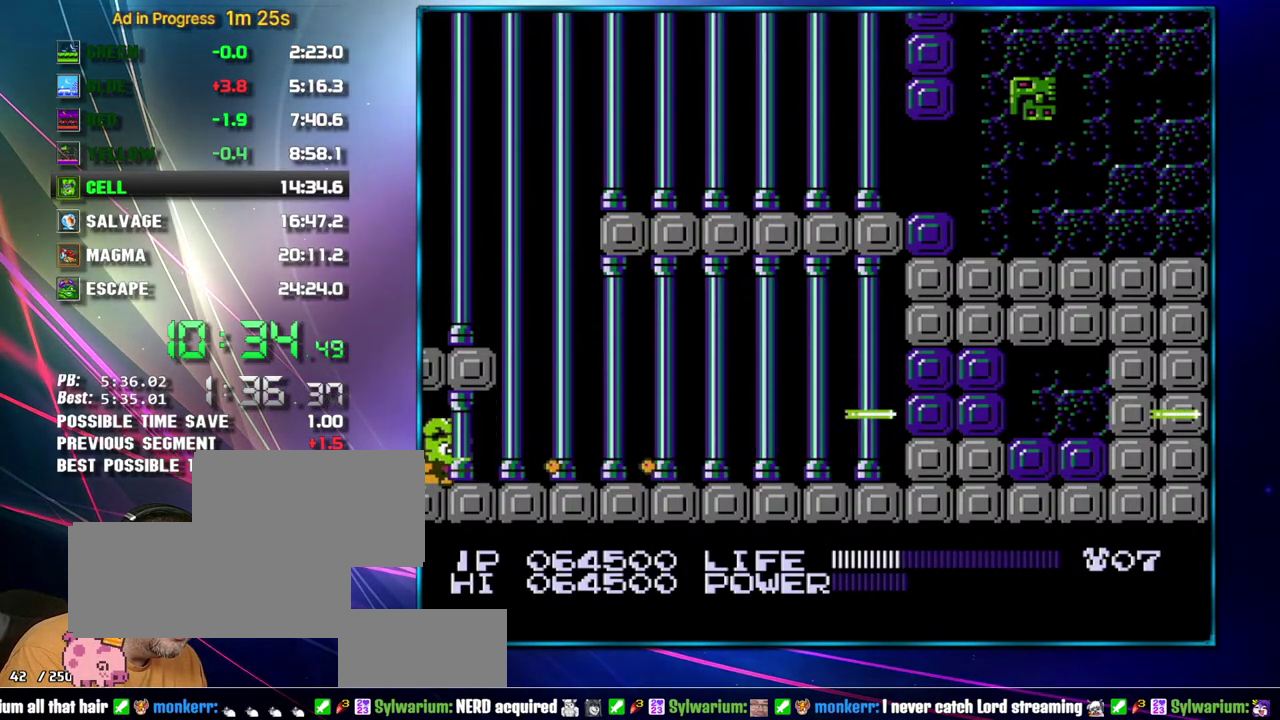
{"buttons": ["DPAD_DOWN"], "events": [[267, "B", "down"], [400, "B", "up"]]}
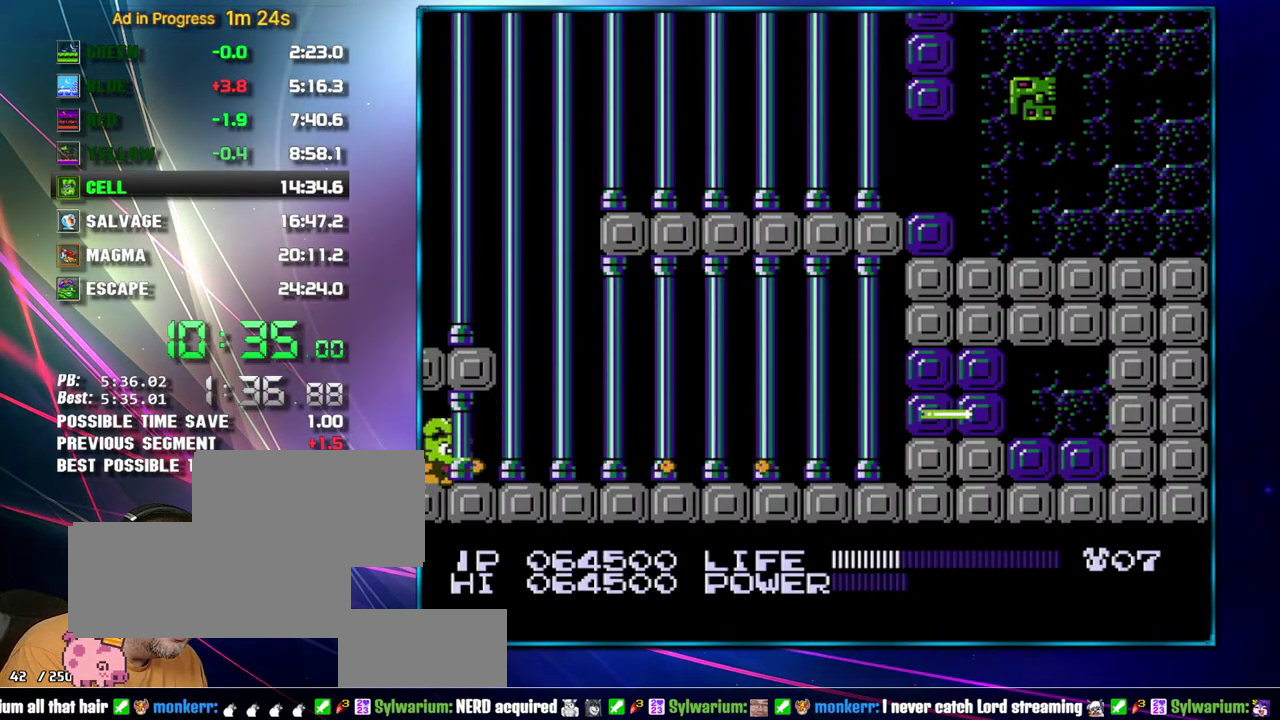
{"buttons": ["DPAD_DOWN"], "events": []}
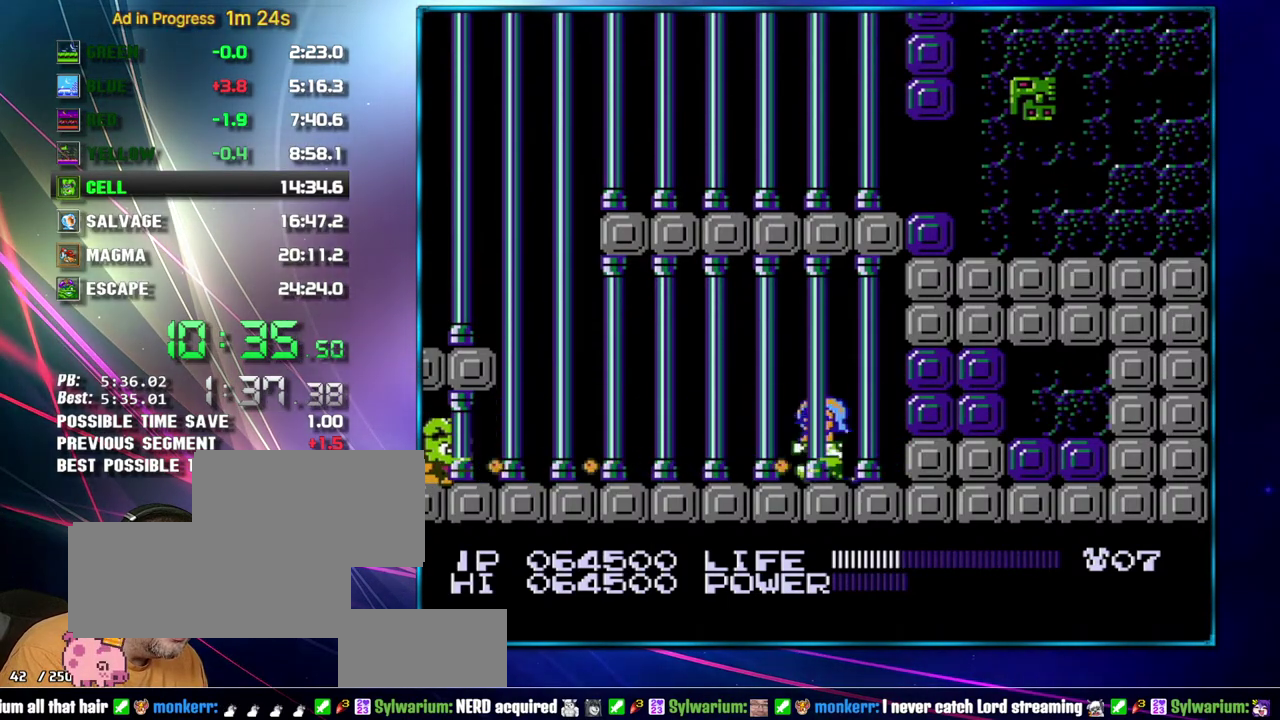
{"buttons": ["B", "DPAD_DOWN"], "events": [[83, "B", "down"], [217, "B", "up"], [333, "B", "down"]]}
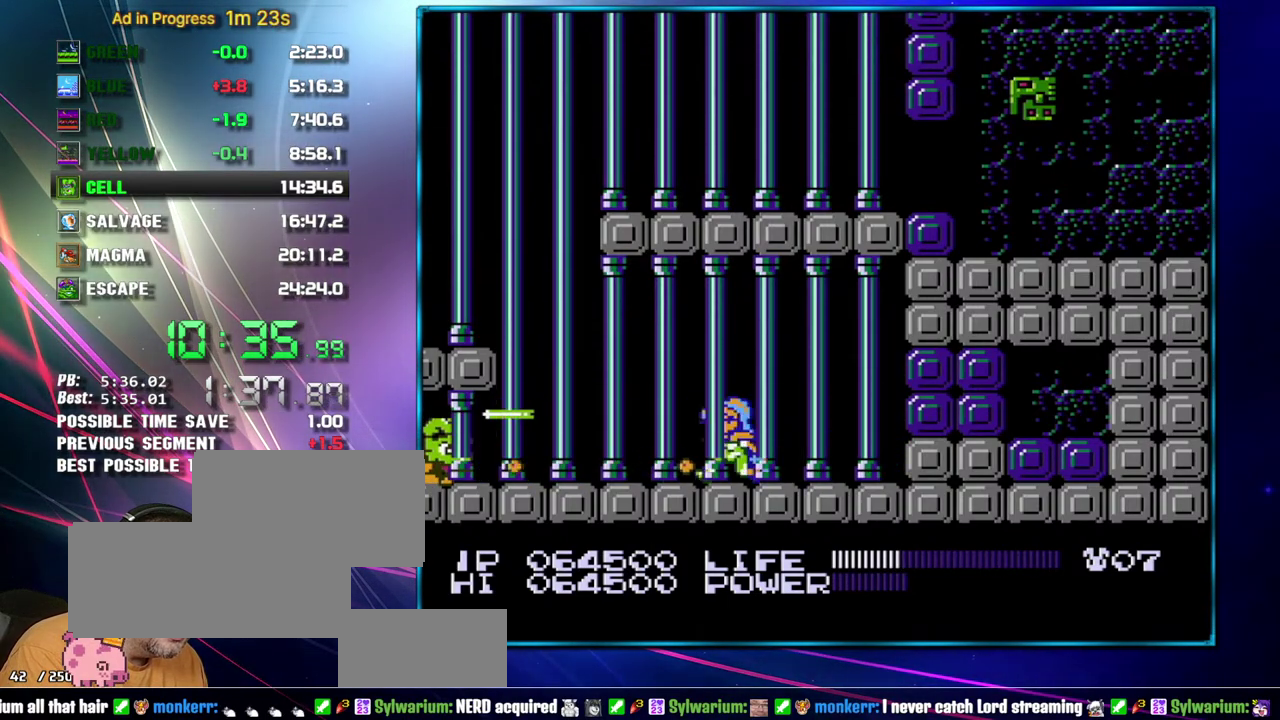
{"buttons": ["B", "DPAD_DOWN"]}
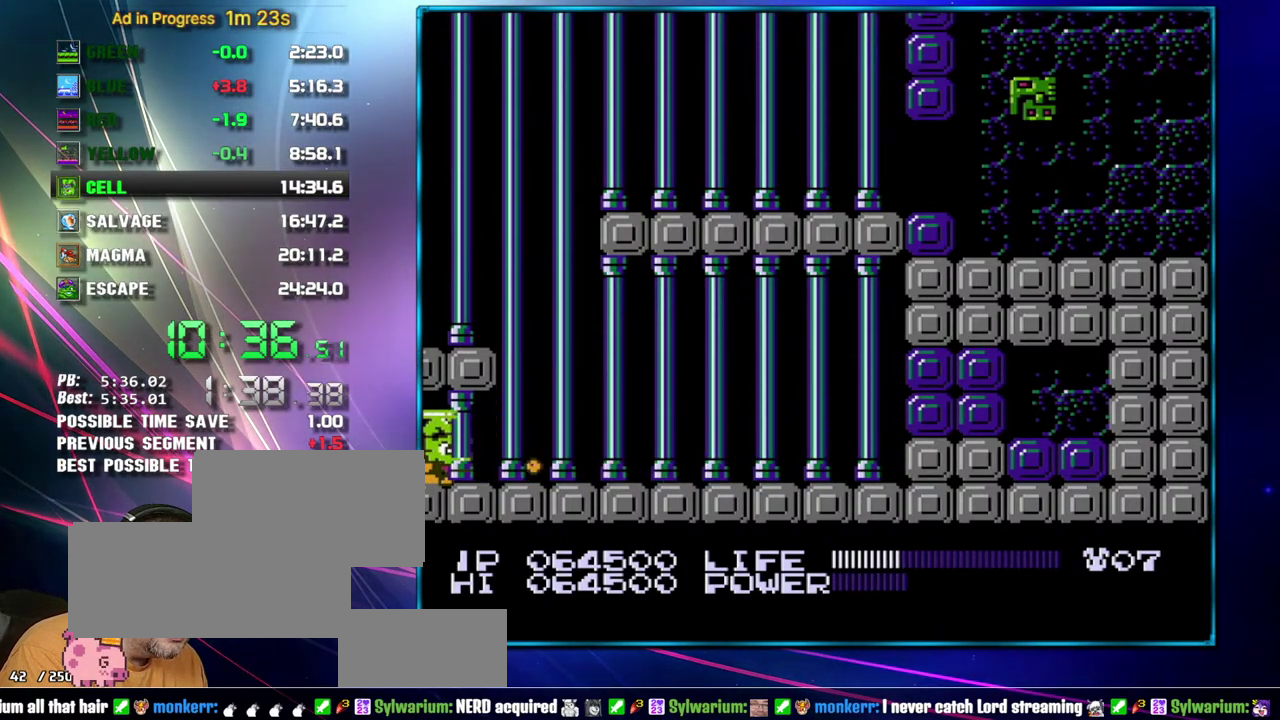
{"buttons": ["DPAD_DOWN"]}
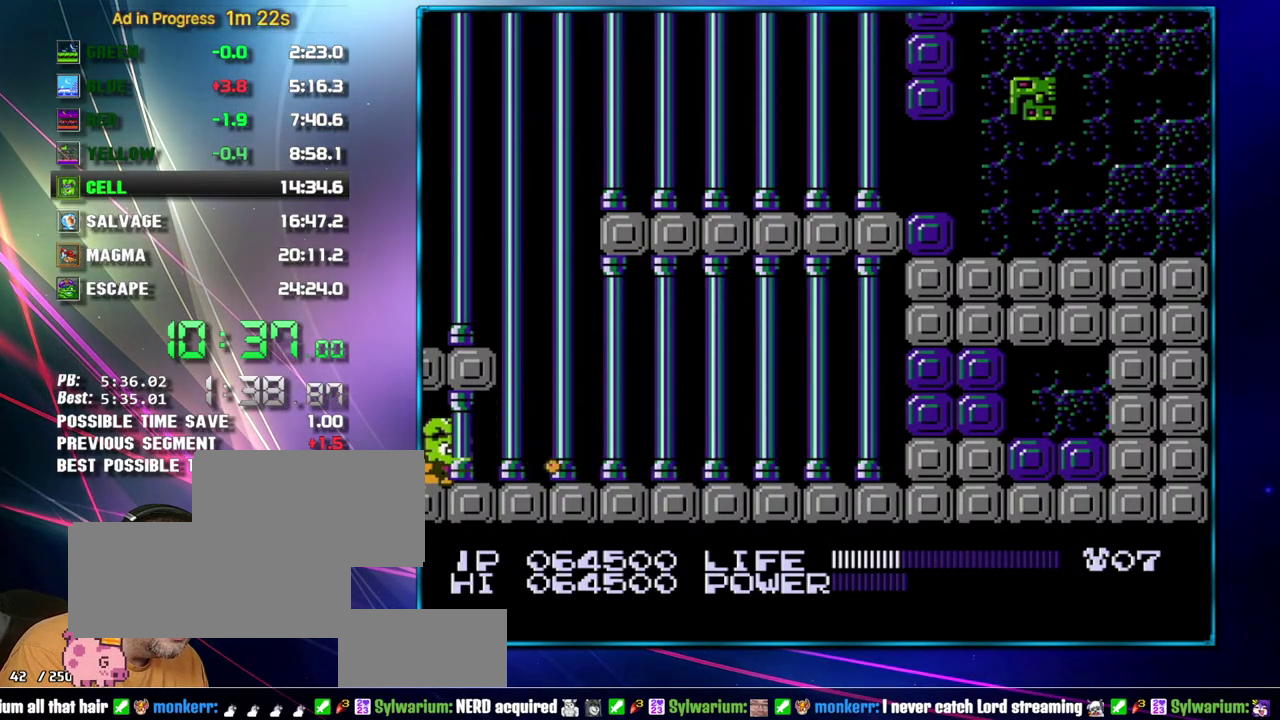
{"buttons": ["DPAD_UP"], "events": [[50, "DPAD_DOWN", "up"], [150, "DPAD_UP", "down"], [267, "B", "down"], [400, "B", "up"]]}
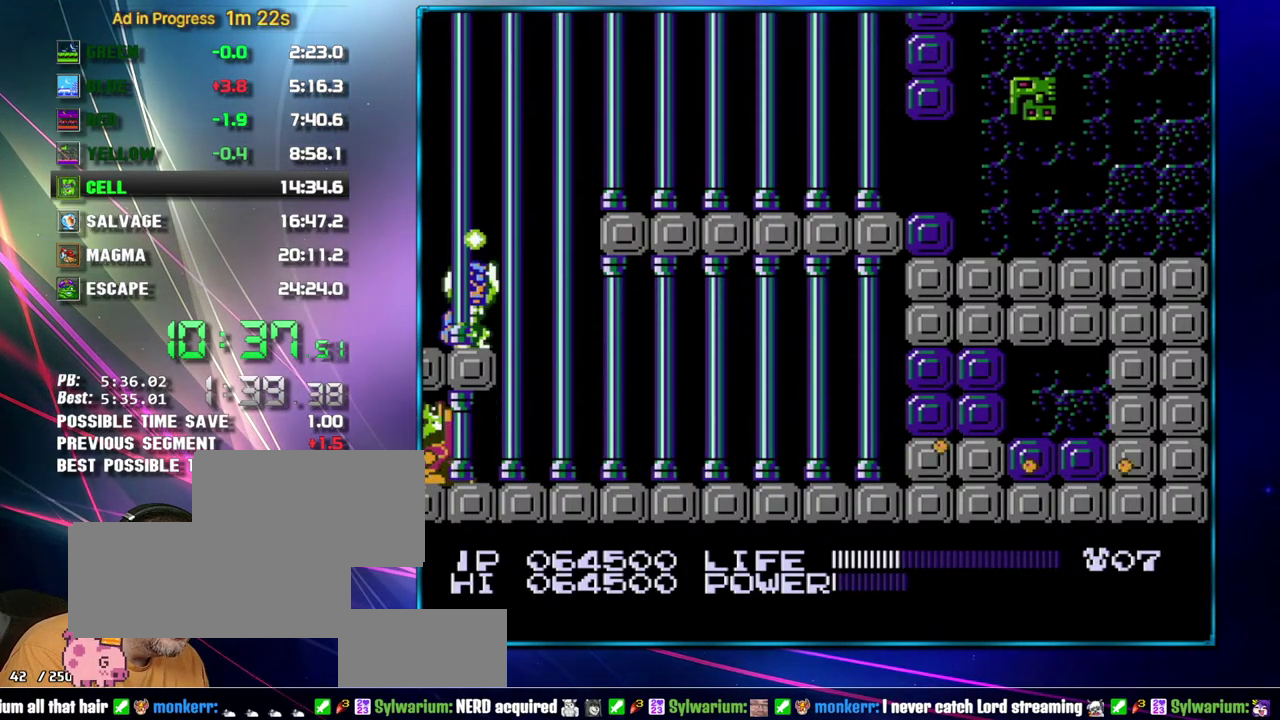
{"buttons": ["B", "DPAD_UP"]}
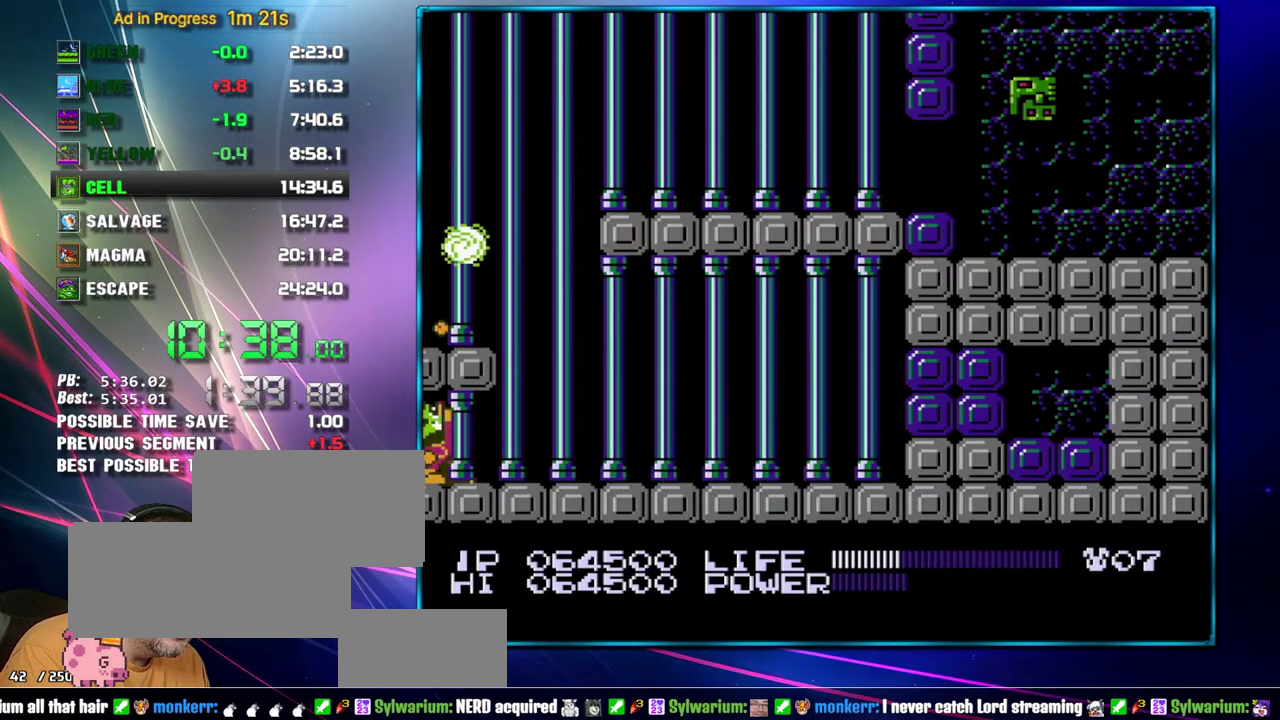
{"buttons": ["B", "DPAD_UP"]}
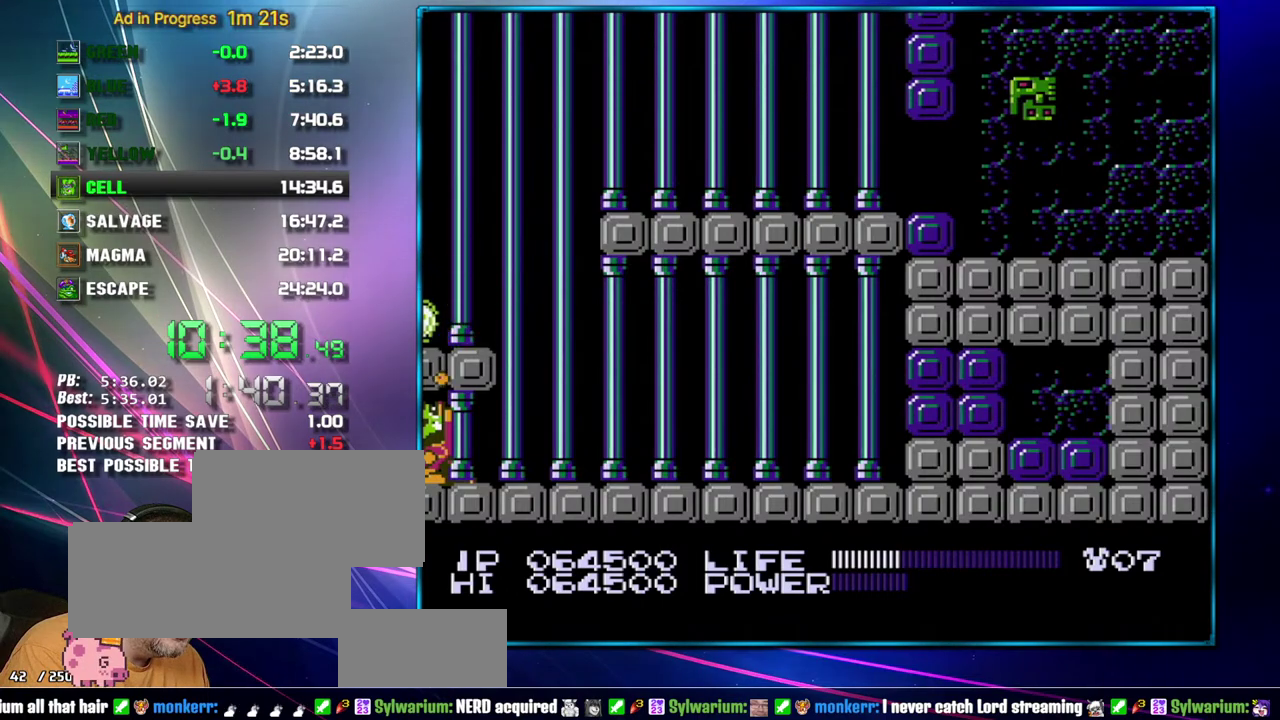
{"buttons": ["DPAD_UP"]}
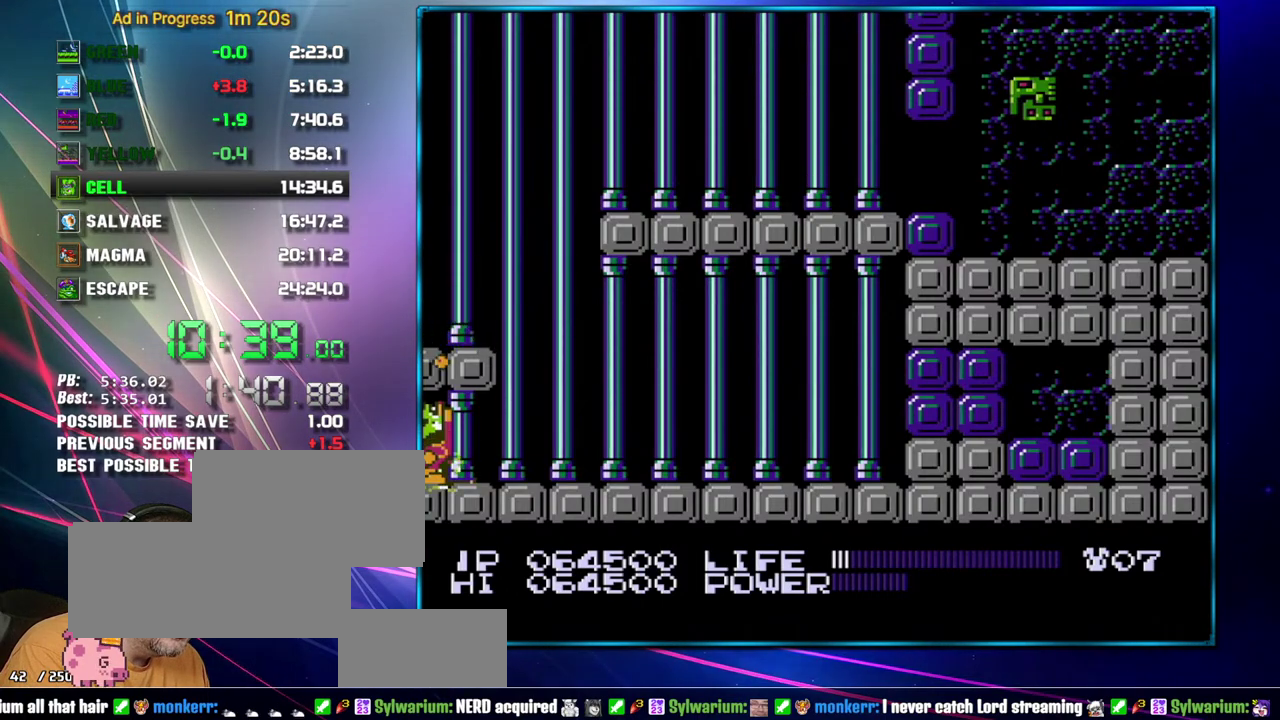
{"buttons": ["DPAD_UP", "DPAD_RIGHT"], "events": [[233, "B", "down"], [367, "B", "up"], [367, "DPAD_RIGHT", "down"]]}
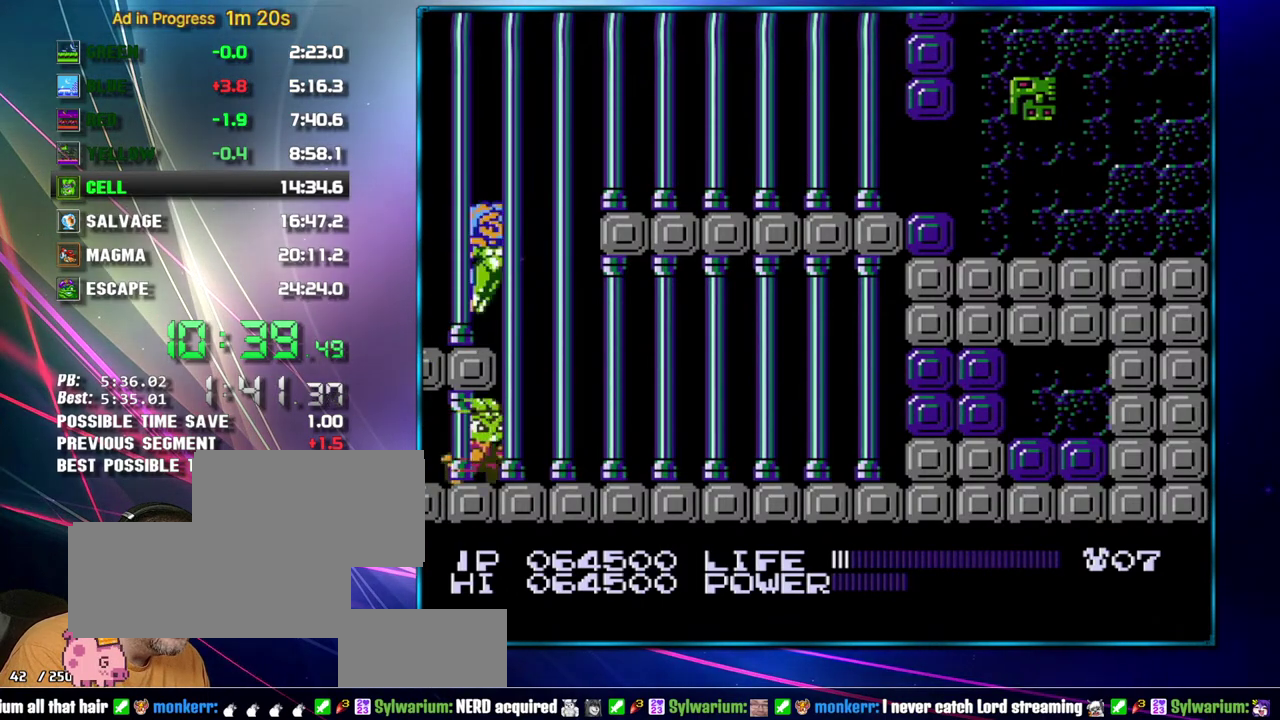
{"buttons": [], "events": [[83, "DPAD_UP", "up"], [217, "A", "down"], [217, "DPAD_RIGHT", "up"], [233, "DPAD_LEFT", "down"], [400, "A", "up"], [433, "DPAD_LEFT", "up"]]}
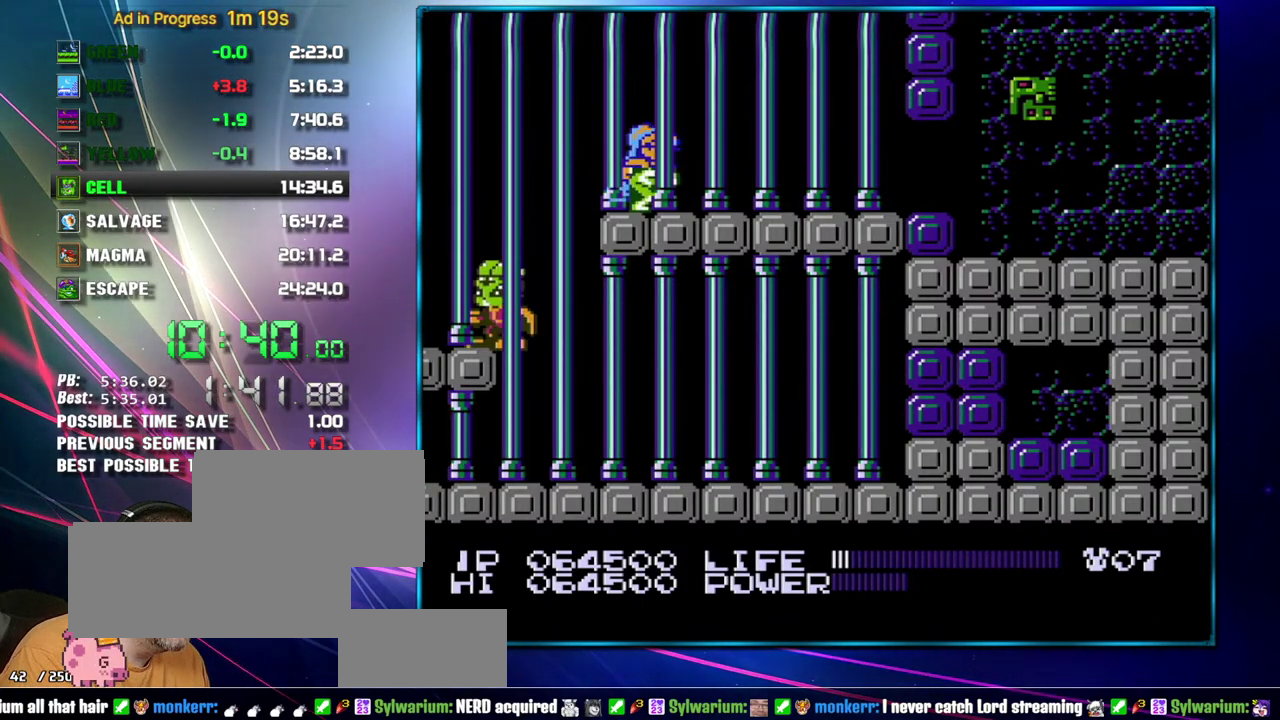
{"buttons": ["B", "DPAD_RIGHT"]}
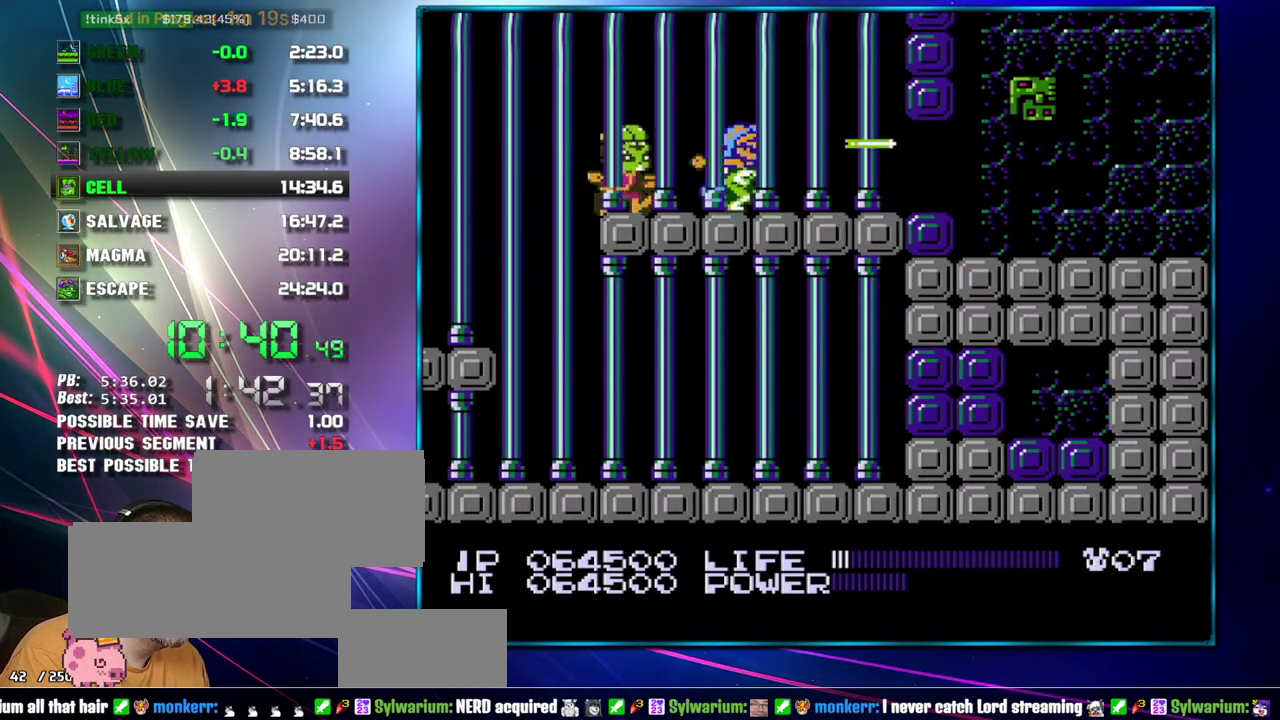
{"buttons": ["B"]}
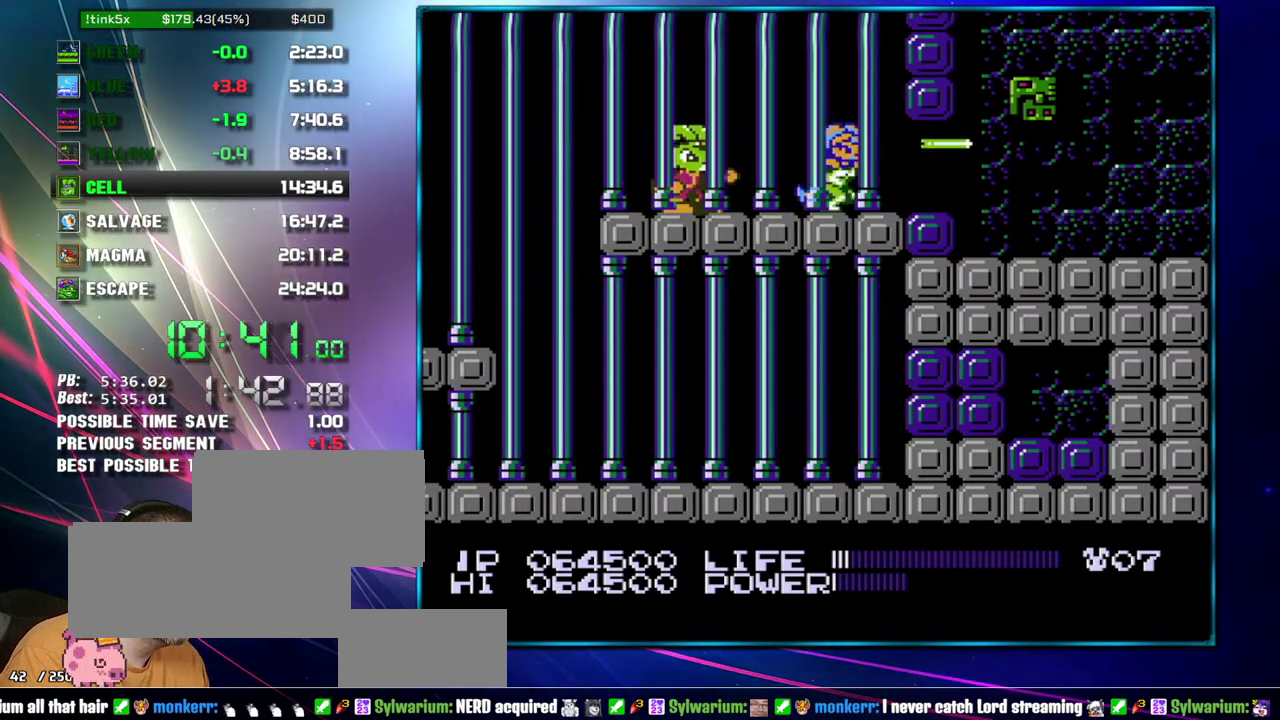
{"buttons": ["A", "B", "DPAD_RIGHT"]}
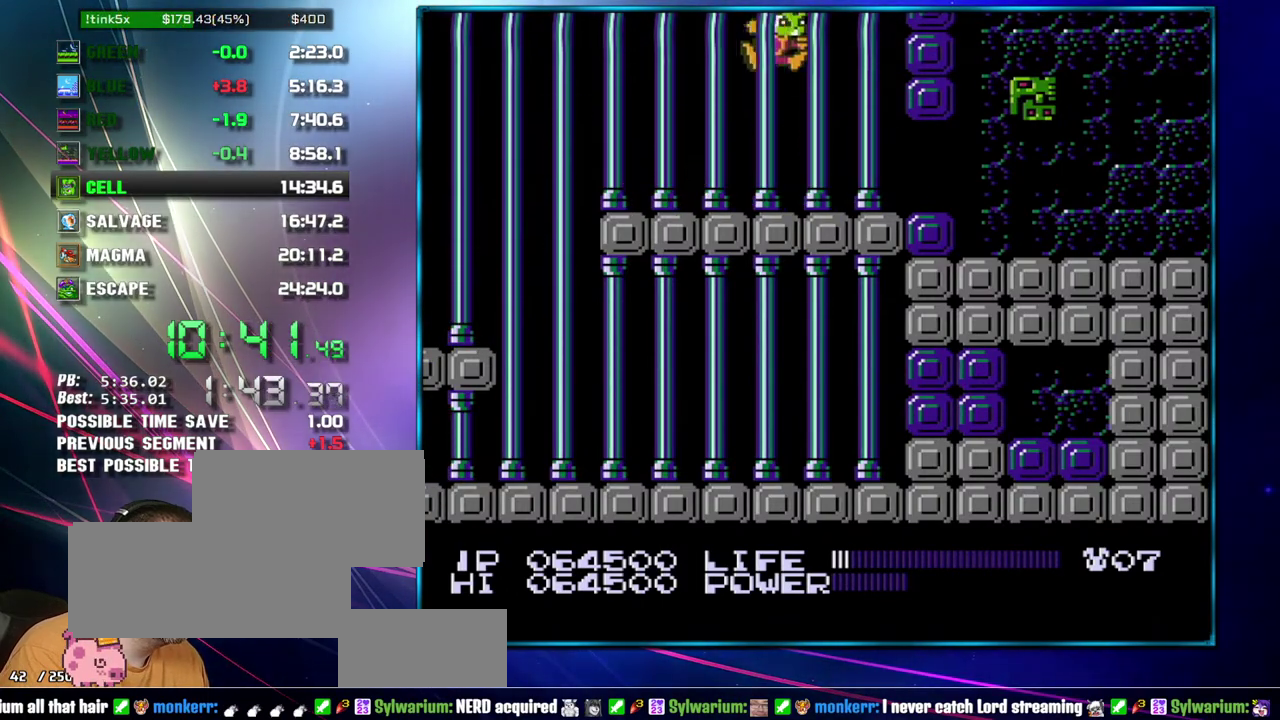
{"buttons": []}
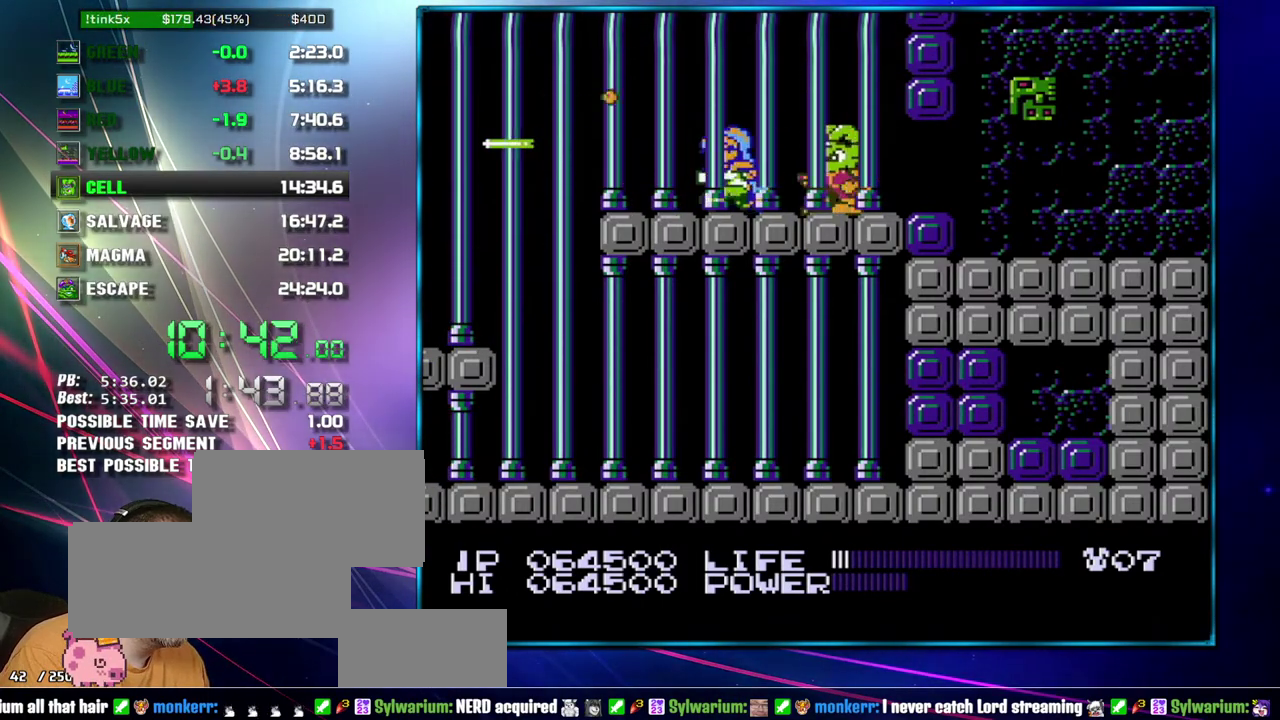
{"buttons": ["B"], "events": [[83, "DPAD_LEFT", "down"], [267, "DPAD_LEFT", "up"], [467, "B", "down"]]}
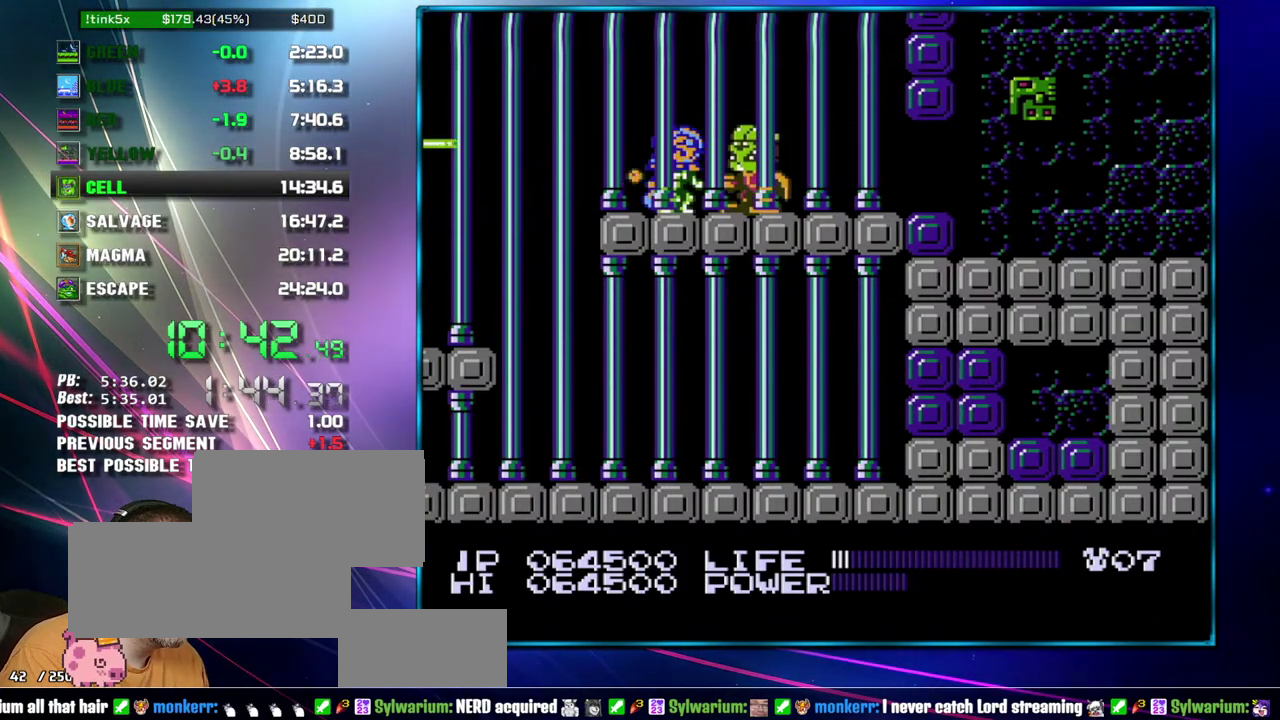
{"buttons": ["DPAD_LEFT"], "events": [[83, "B", "up"], [233, "DPAD_LEFT", "down"]]}
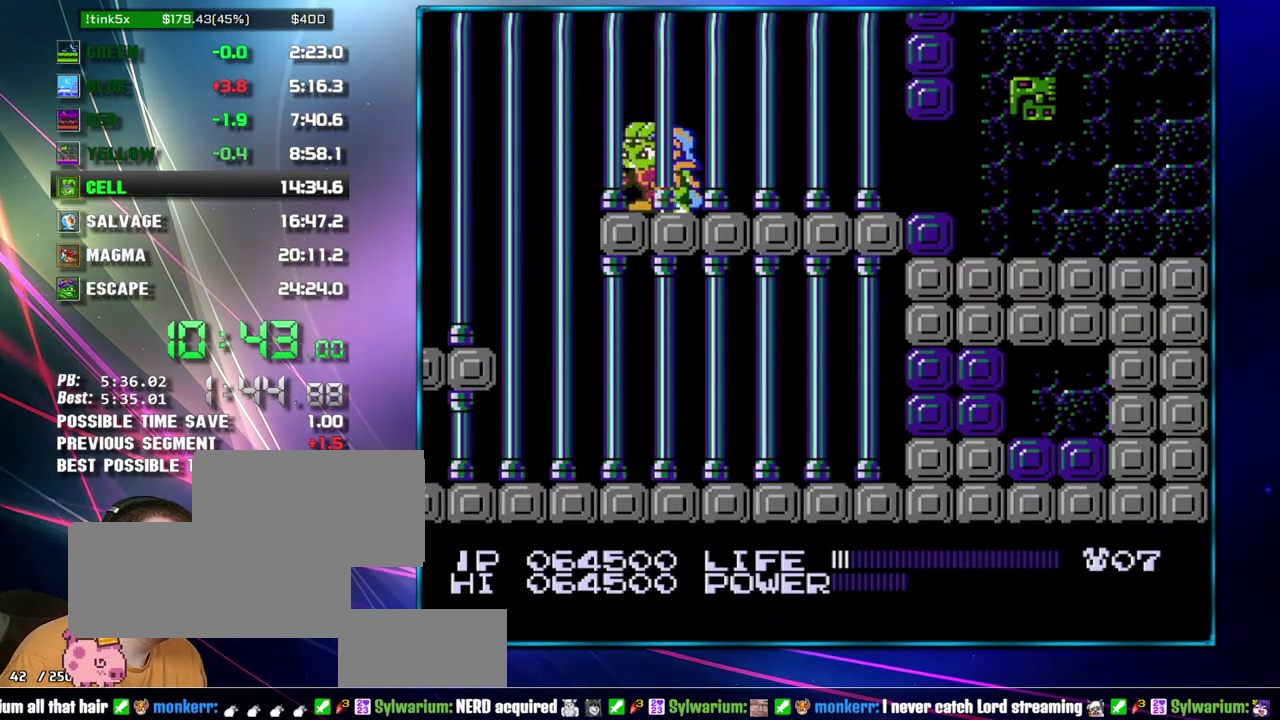
{"buttons": ["DPAD_LEFT"], "events": [[217, "DPAD_LEFT", "up"], [483, "DPAD_LEFT", "down"]]}